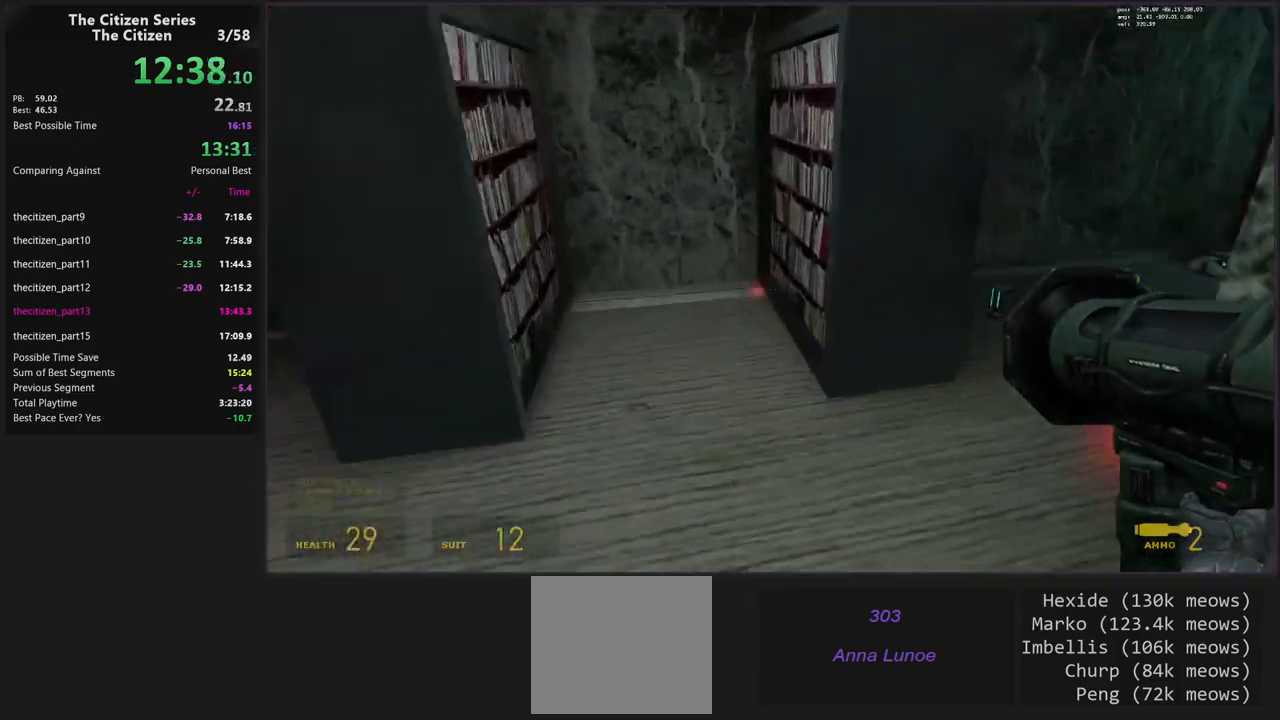
Gameplay with keyboard; each line is a JSON object with the keys held at the frame after it. "events" lists presses ("down") and releases ("up") of "1", "2", "3", "4", "5", "a", "alt", "c", "caps_lock", "ctrl", "d", "e", "f", "g", "q", "s", "shift", "space", "t", "tab", "v", "w", "x" and "z" between this image and that frame as [ms after this image, input, new state], when the widget could be followed in between. No other keys are recorded. Mouse input is not recorded.
{"keys": ["shift", "w"], "events": [[67, "d", "down"], [300, "d", "up"], [350, "w", "up"], [433, "a", "down"], [433, "w", "down"], [483, "a", "up"]]}
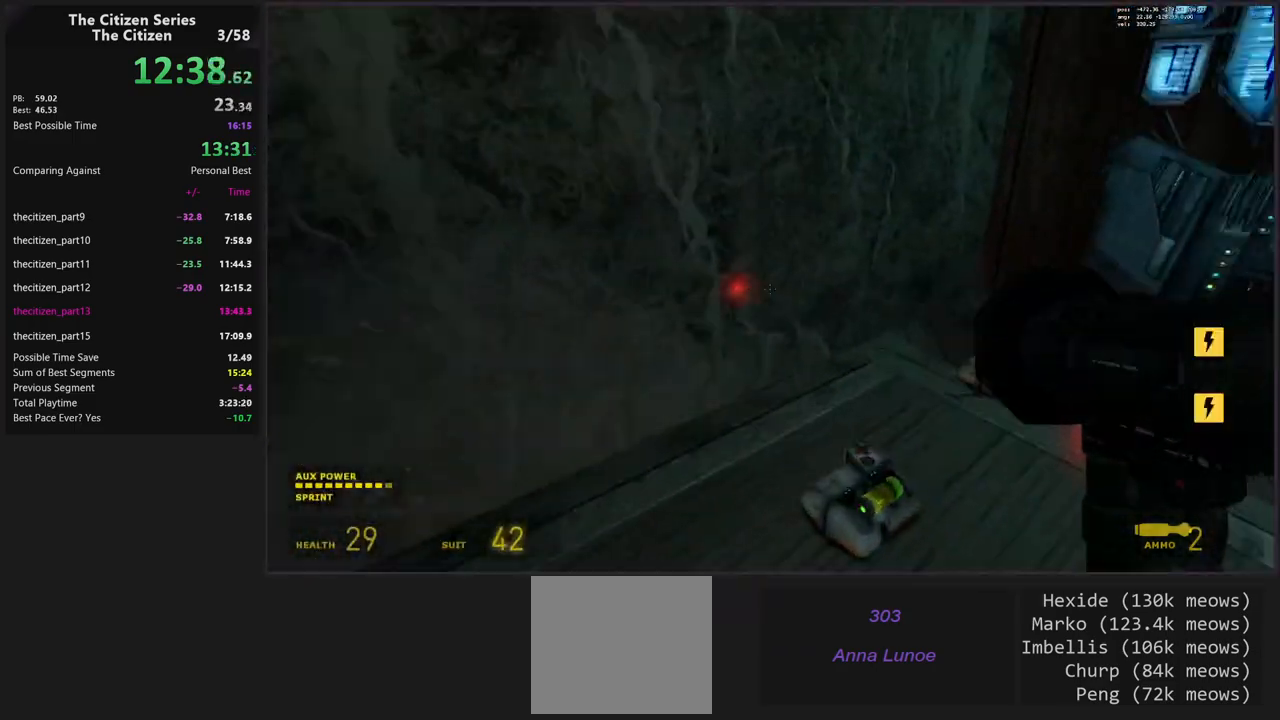
{"keys": ["w"], "events": [[83, "a", "down"], [117, "w", "up"], [167, "a", "up"], [167, "shift", "up"], [217, "w", "down"]]}
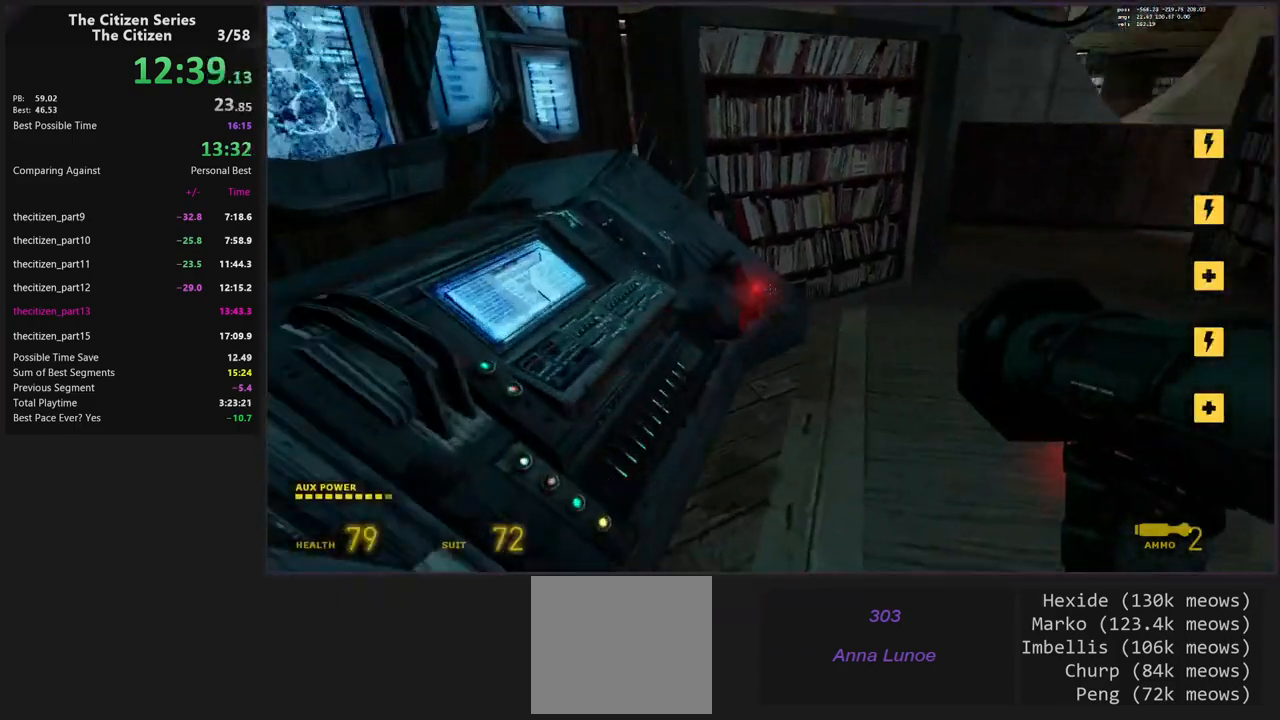
{"keys": [], "events": [[50, "e", "down"], [183, "e", "up"], [183, "w", "up"], [233, "e", "down"], [333, "e", "up"]]}
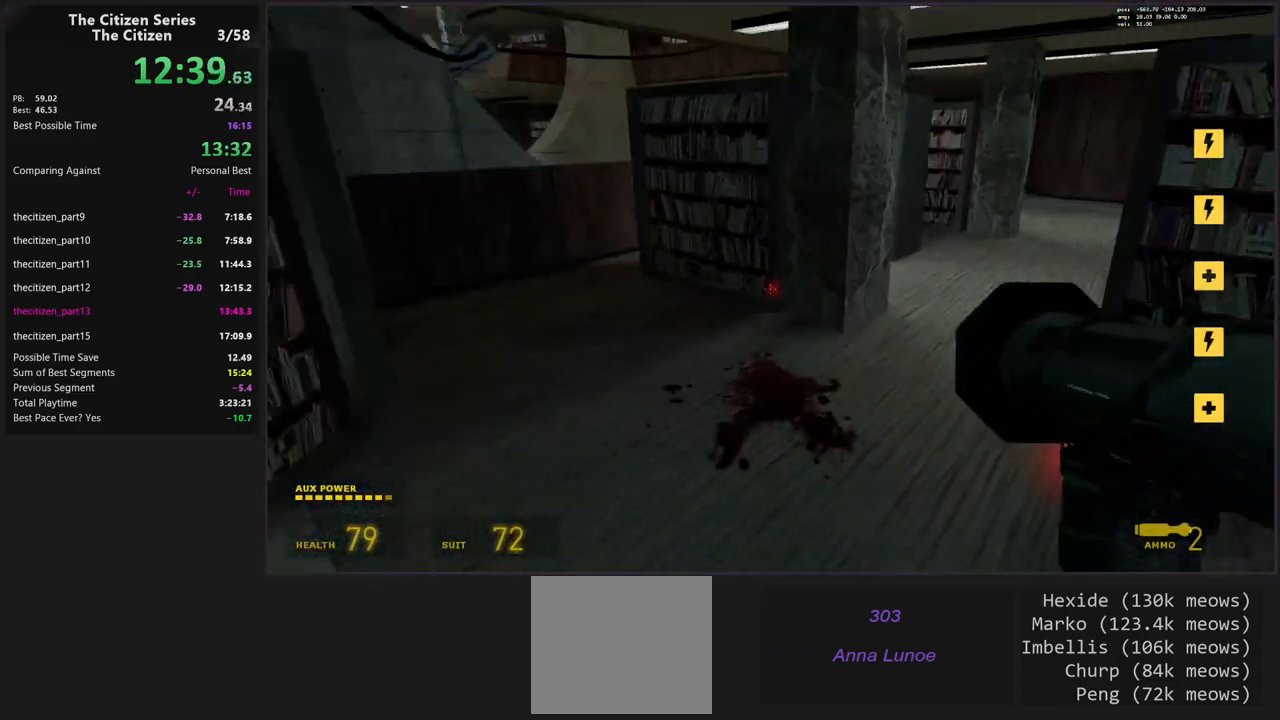
{"keys": ["shift", "w"], "events": [[17, "d", "down"], [17, "w", "down"], [117, "d", "up"], [350, "d", "down"], [433, "d", "up"], [433, "shift", "down"]]}
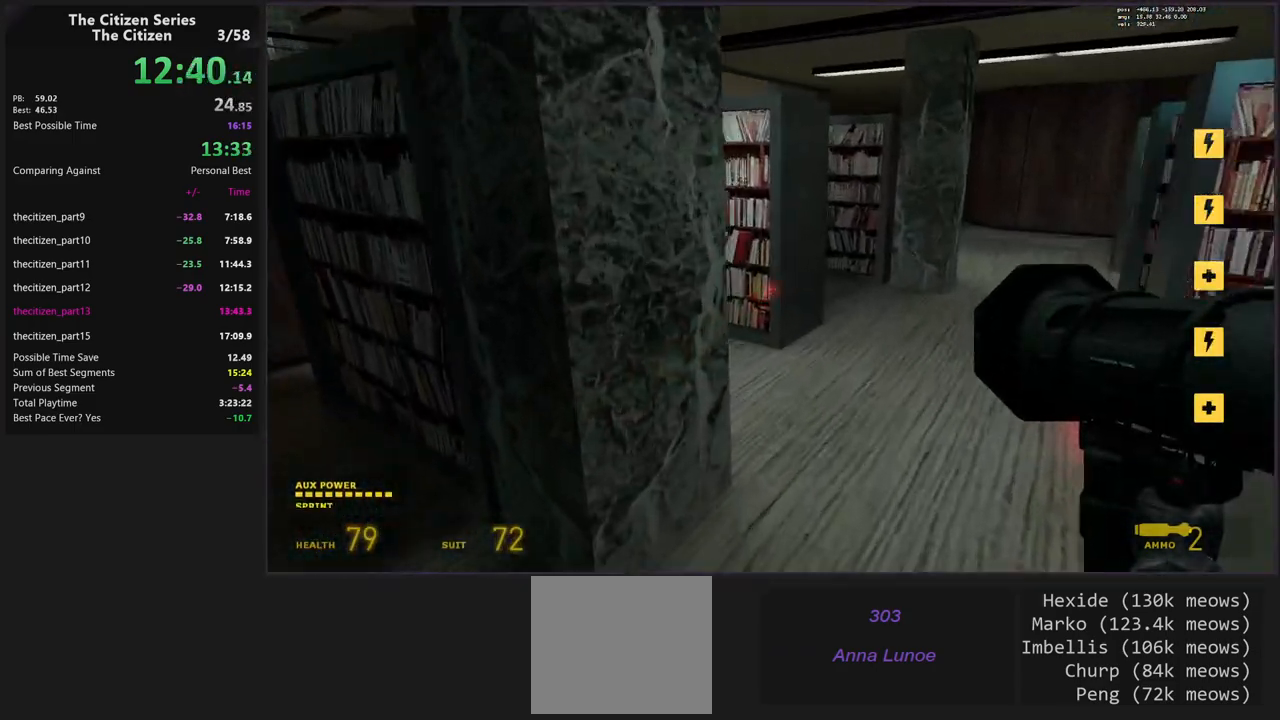
{"keys": ["a", "w"], "events": [[167, "shift", "up"], [317, "a", "down"]]}
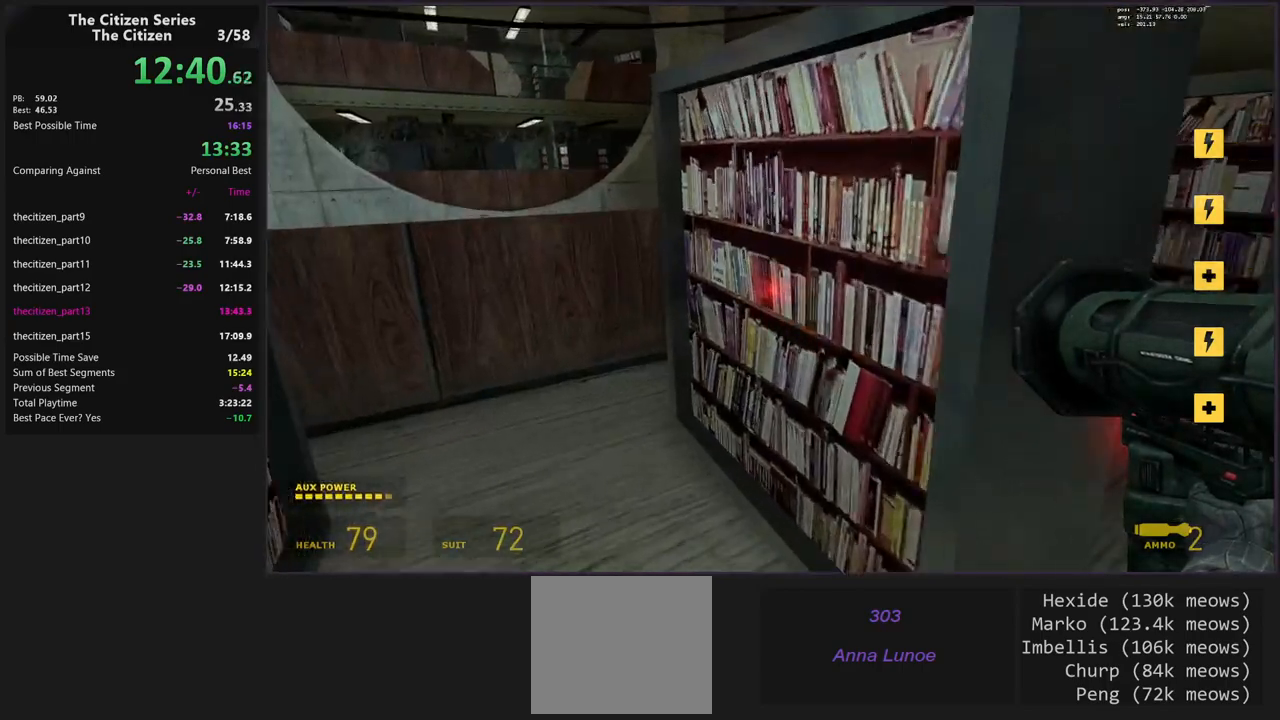
{"keys": ["a", "s"], "events": [[333, "w", "up"], [467, "s", "down"]]}
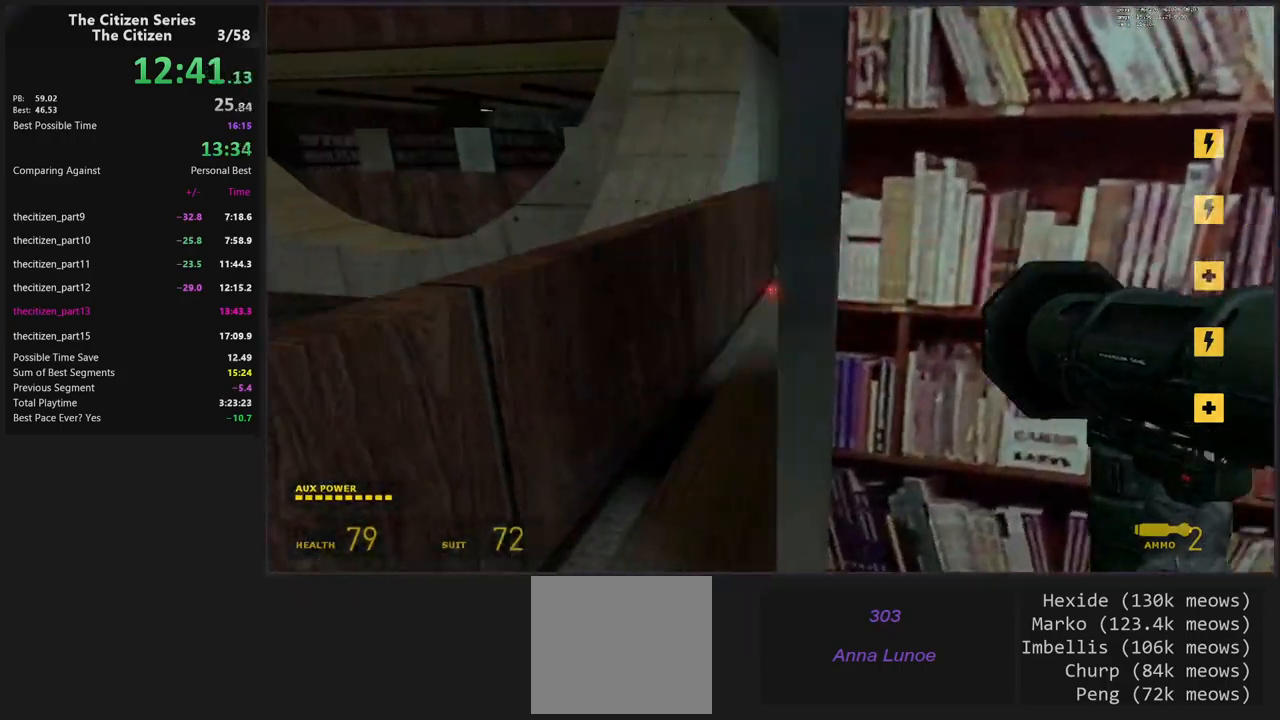
{"keys": [], "events": [[100, "shift", "down"], [200, "a", "up"], [483, "s", "up"], [483, "shift", "up"]]}
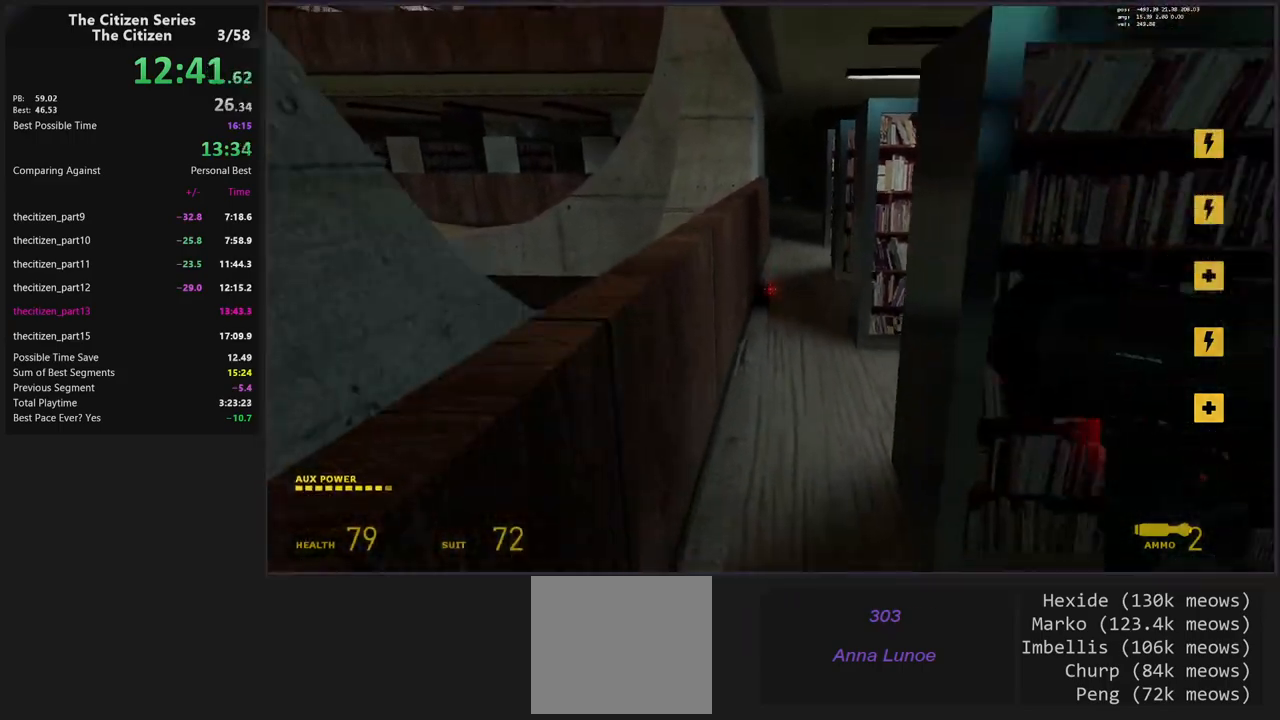
{"keys": ["ctrl", "shift", "w"], "events": [[167, "shift", "down"], [167, "w", "down"], [450, "ctrl", "down"]]}
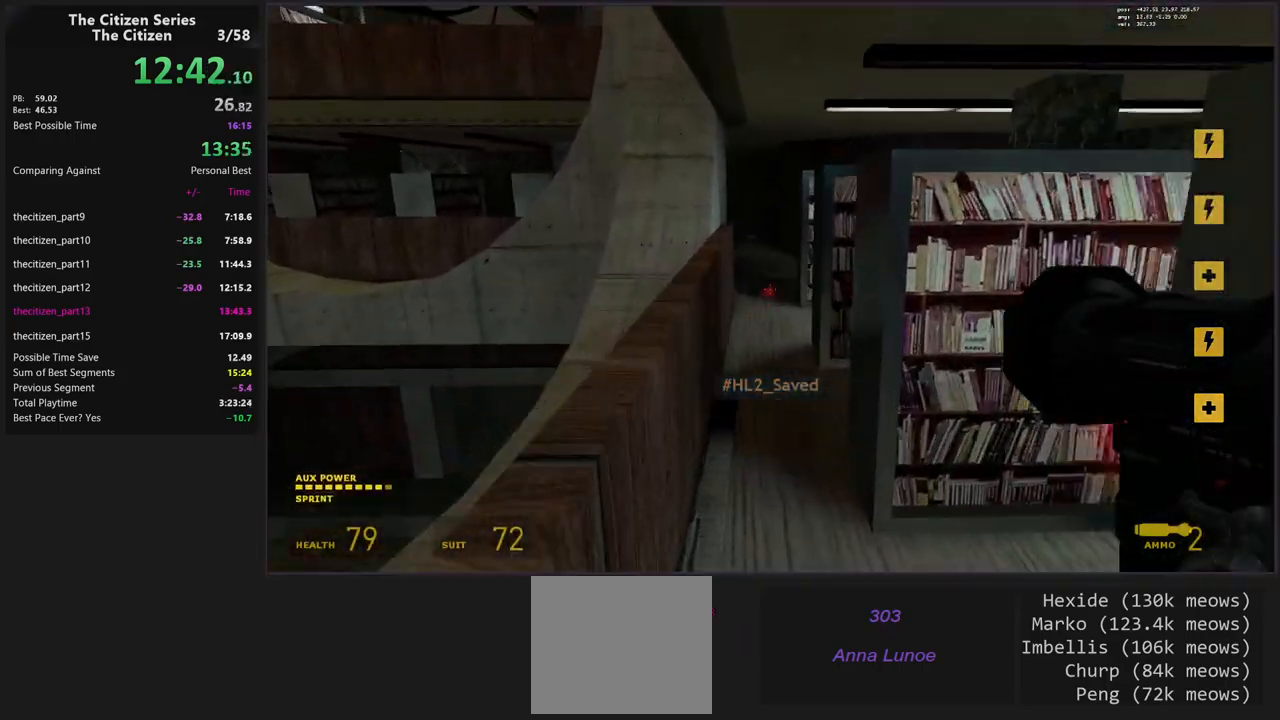
{"keys": ["a", "ctrl", "space"], "events": [[50, "a", "down"], [100, "shift", "up"], [133, "w", "up"], [367, "space", "down"]]}
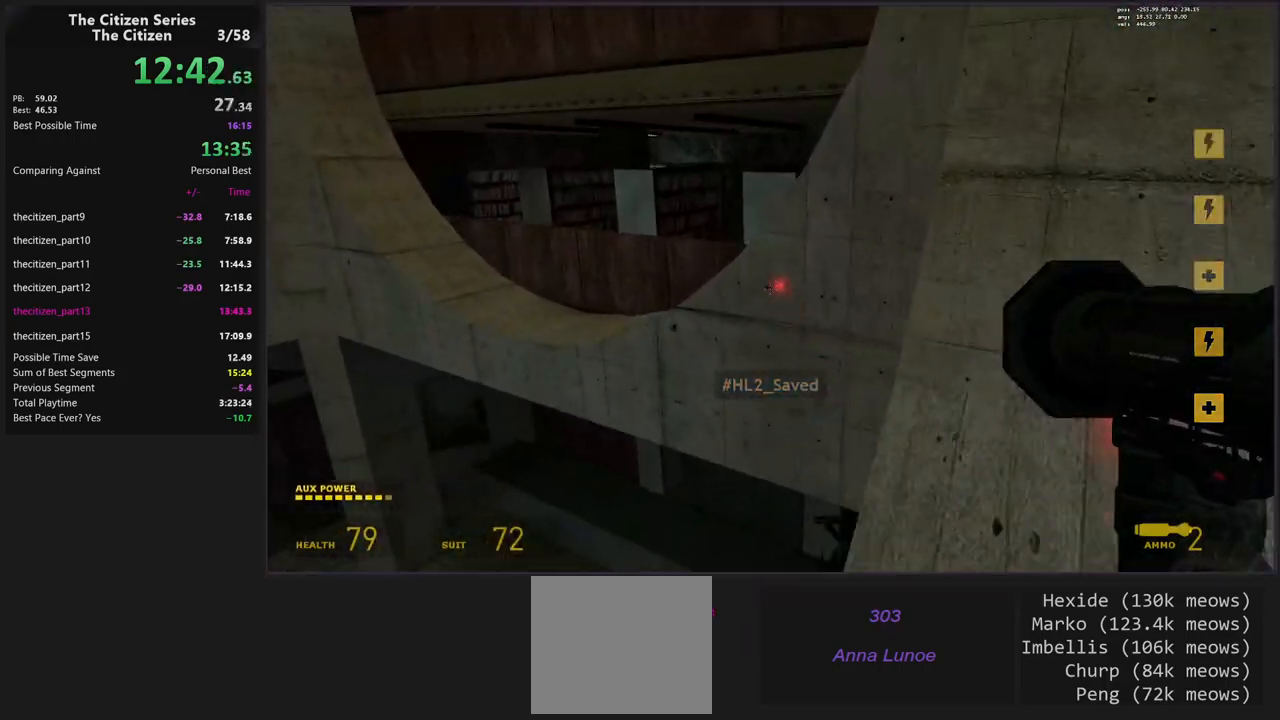
{"keys": ["a", "ctrl"], "events": [[17, "space", "up"]]}
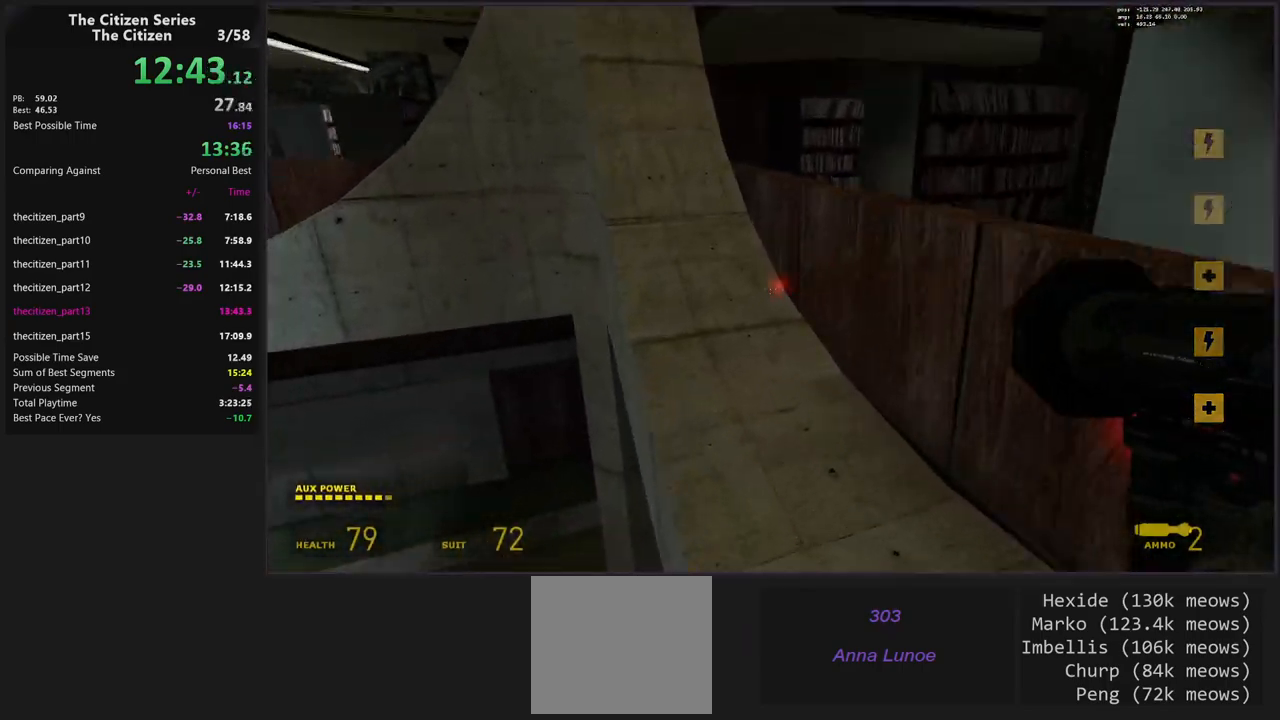
{"keys": ["d"], "events": [[83, "space", "down"], [267, "space", "up"], [400, "d", "down"], [450, "a", "up"], [450, "ctrl", "up"]]}
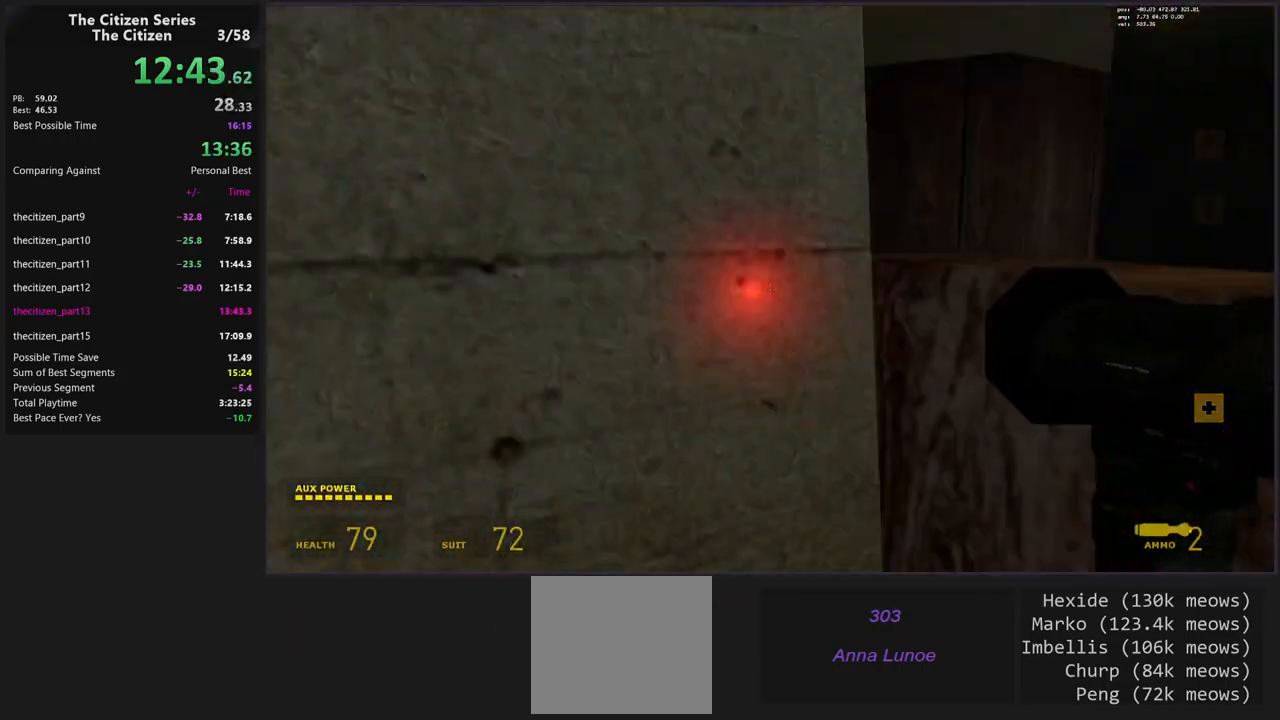
{"keys": ["ctrl", "w"], "events": [[100, "w", "down"], [283, "ctrl", "down"], [283, "d", "up"]]}
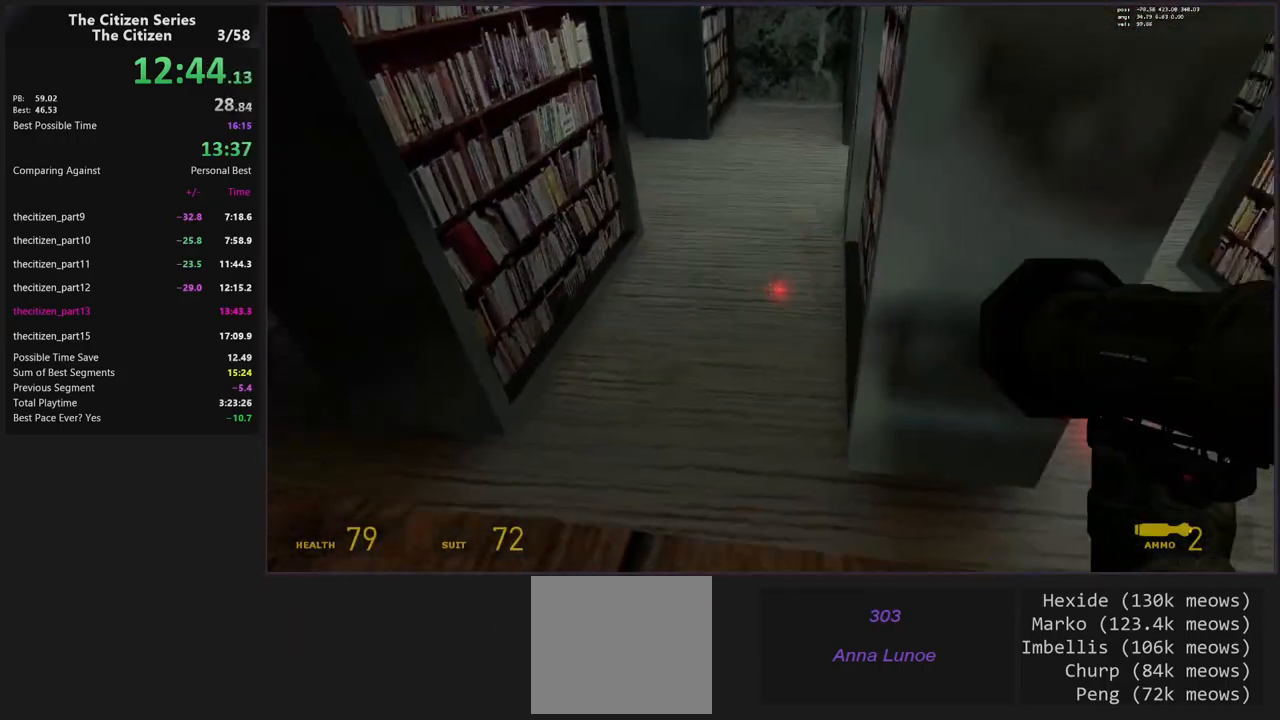
{"keys": ["a"], "events": [[300, "ctrl", "up"], [400, "a", "down"], [433, "w", "up"]]}
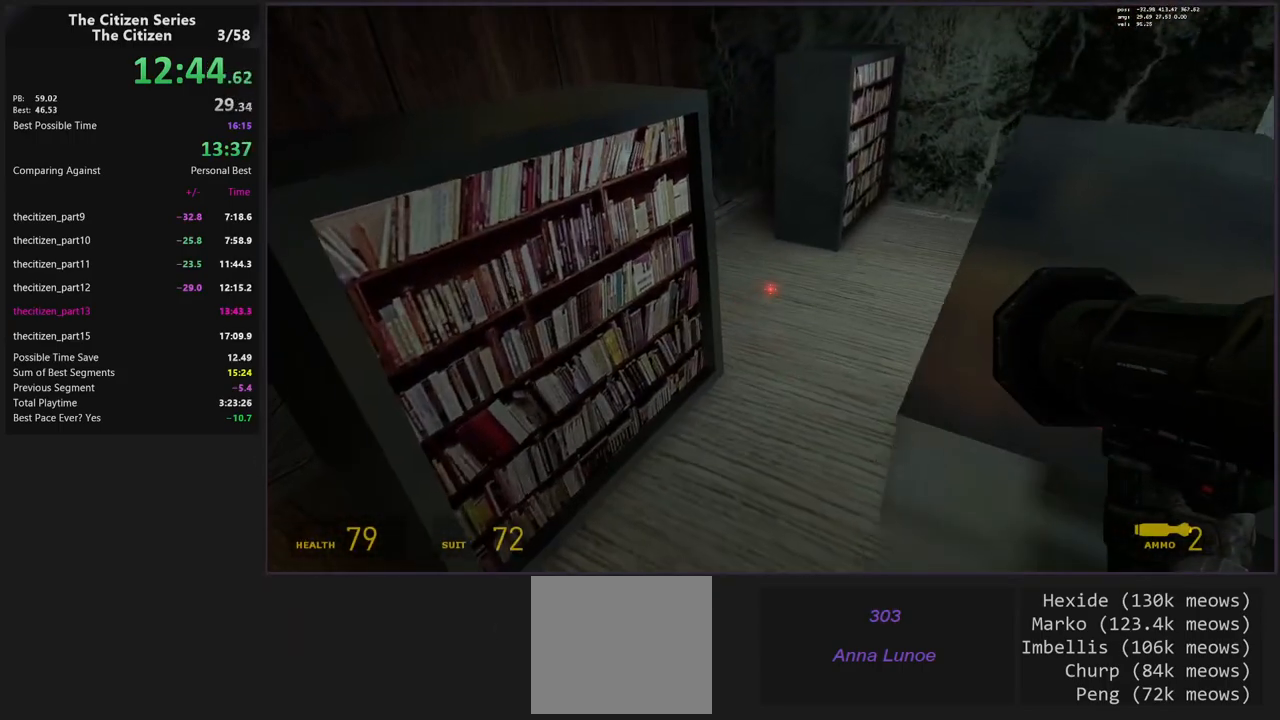
{"keys": ["w"], "events": [[267, "w", "down"], [317, "a", "up"]]}
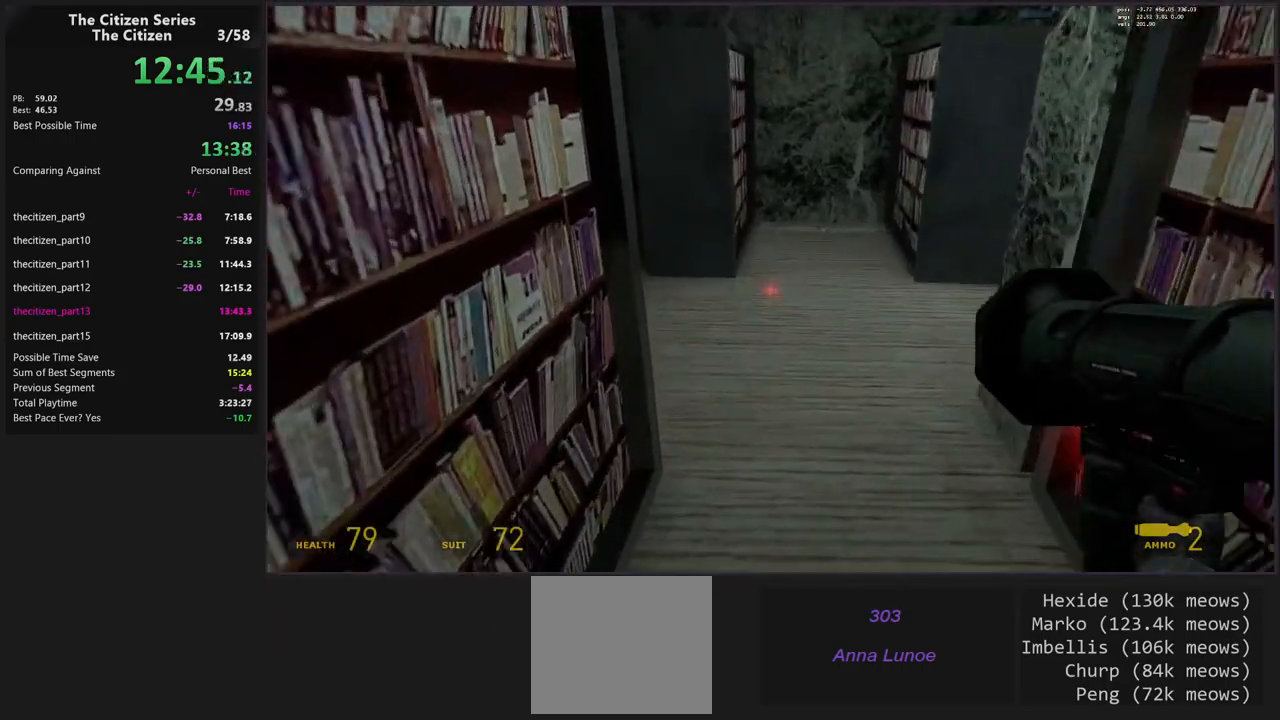
{"keys": ["d", "shift"], "events": [[50, "shift", "down"], [183, "d", "down"], [467, "w", "up"]]}
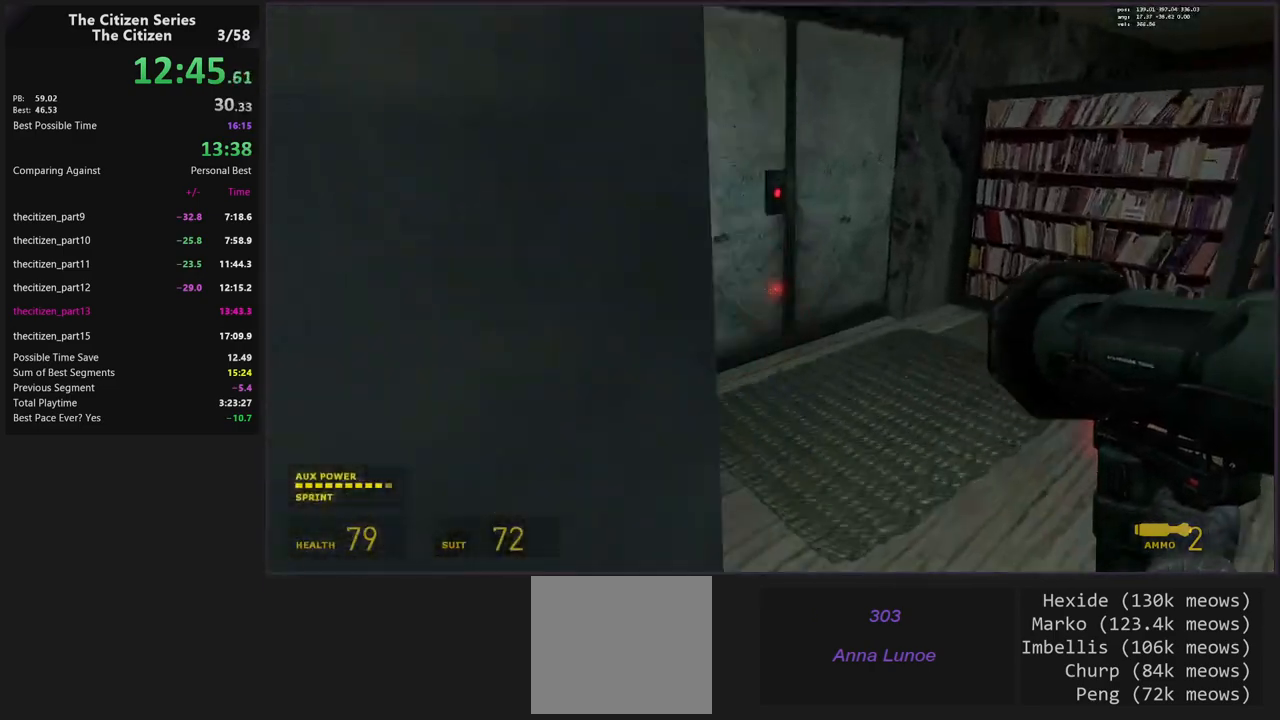
{"keys": ["a", "w"], "events": [[67, "d", "up"], [67, "w", "down"], [250, "shift", "up"], [350, "e", "down"], [383, "a", "down"], [383, "w", "up"], [433, "e", "up"], [433, "w", "down"]]}
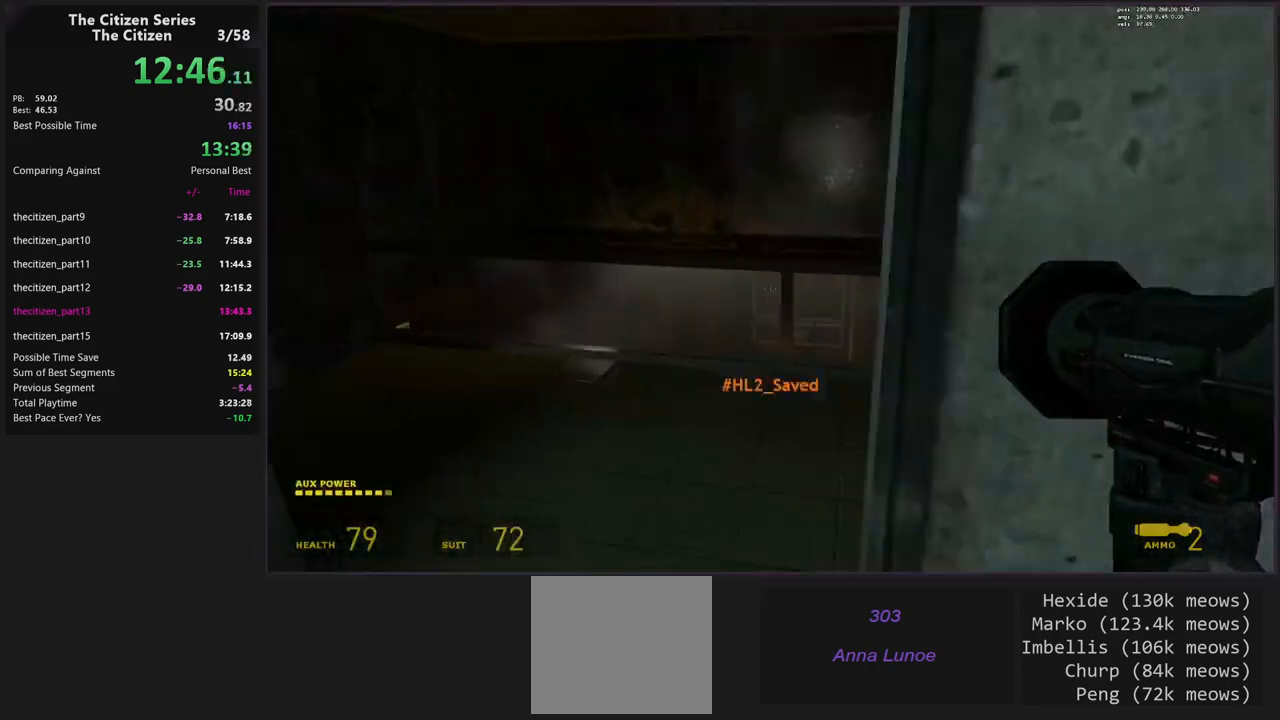
{"keys": ["ctrl", "d", "shift"], "events": [[33, "a", "up"], [267, "shift", "down"], [367, "ctrl", "down"], [367, "d", "down"], [400, "w", "up"]]}
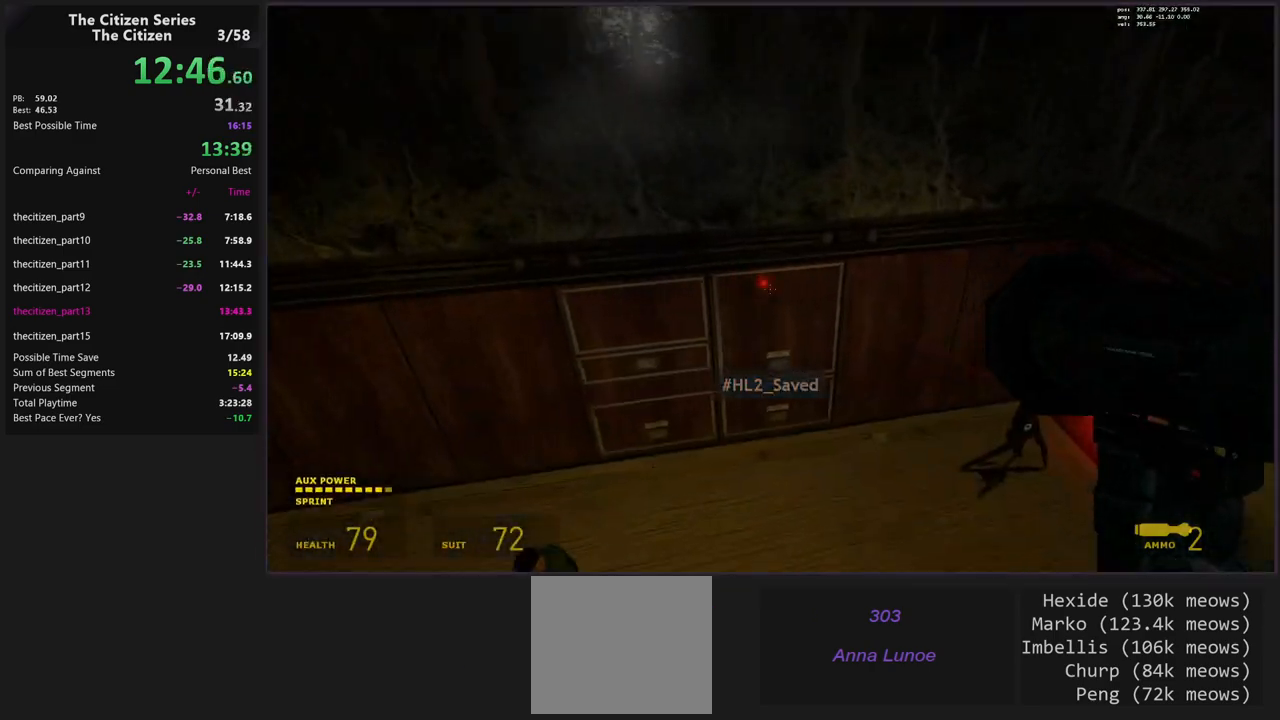
{"keys": [], "events": [[233, "ctrl", "up"], [233, "shift", "up"], [367, "s", "down"], [417, "d", "up"], [467, "s", "up"]]}
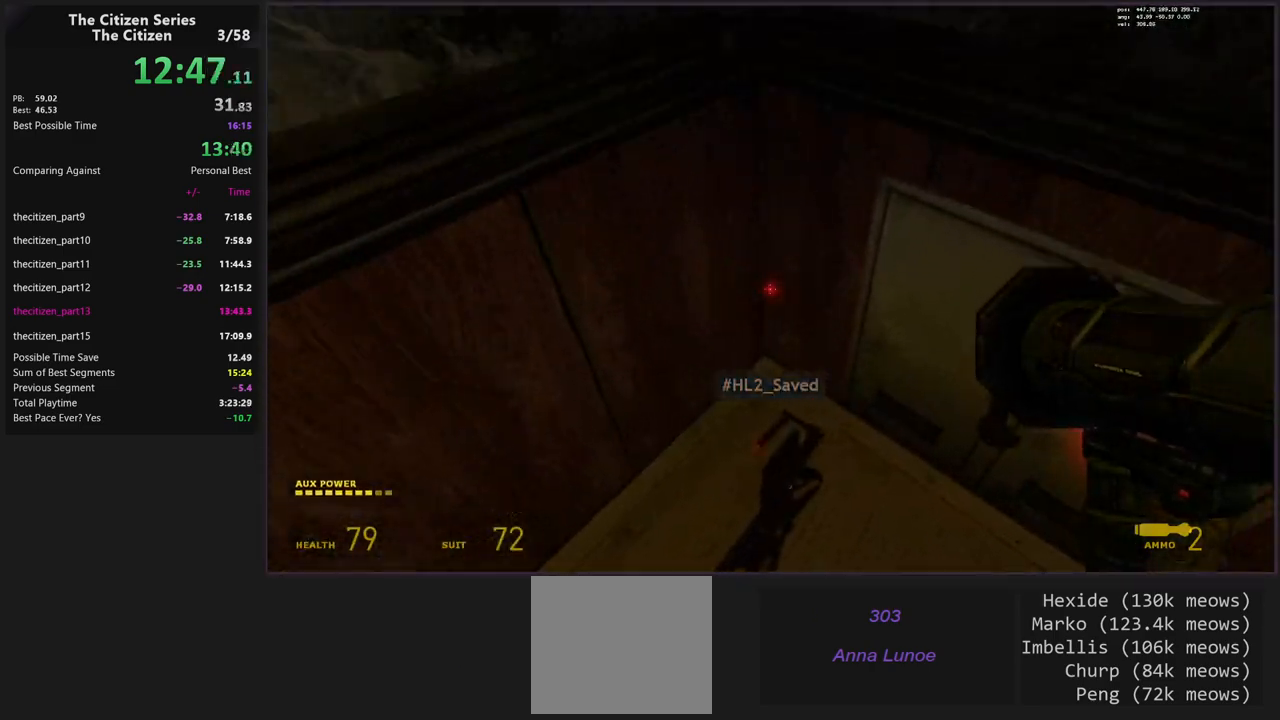
{"keys": ["a", "w"], "events": [[17, "a", "down"], [117, "s", "down"], [150, "s", "up"], [250, "e", "down"], [350, "e", "up"], [433, "w", "down"]]}
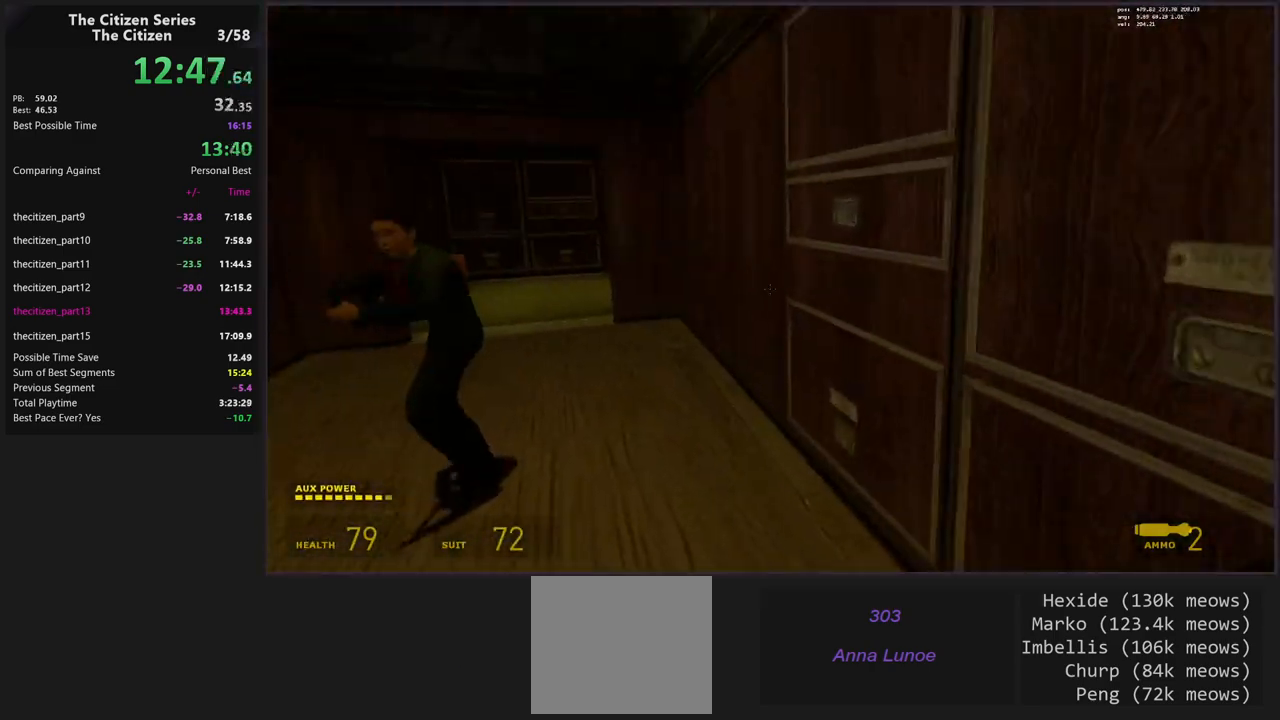
{"keys": ["d", "w"], "events": [[33, "a", "up"], [367, "a", "down"], [417, "a", "up"], [417, "d", "down"], [417, "w", "up"], [500, "w", "down"]]}
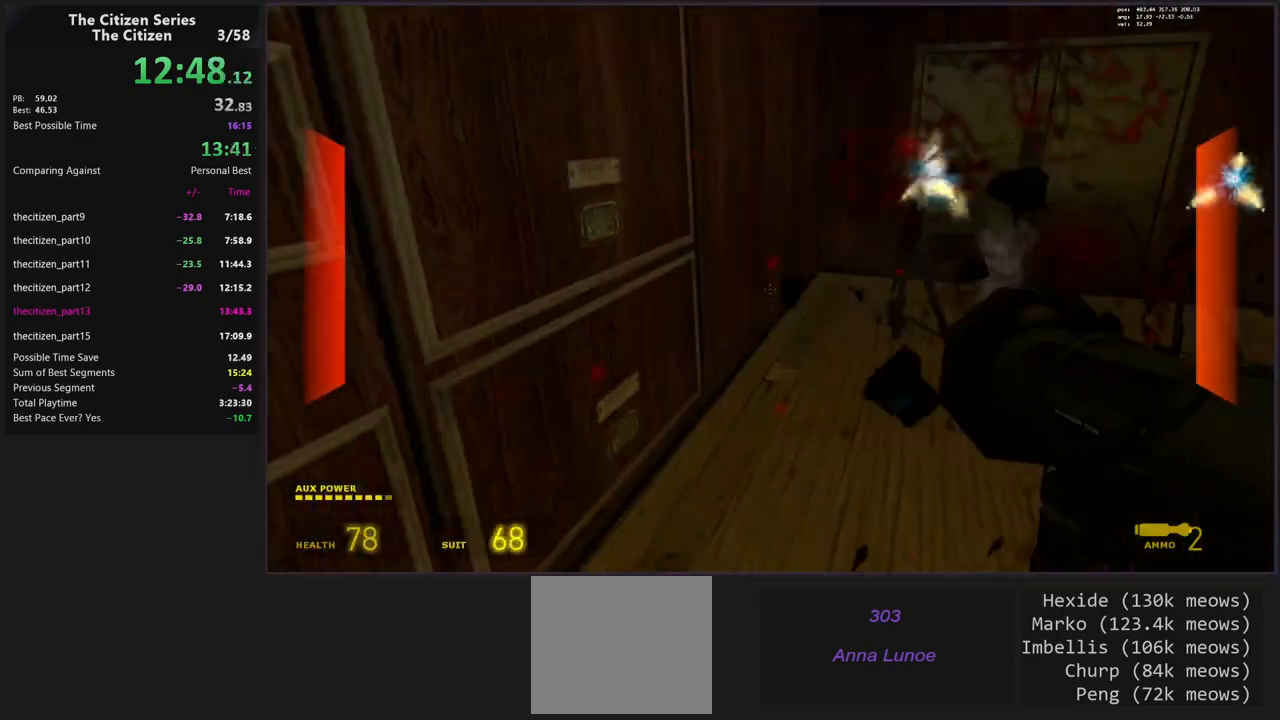
{"keys": ["w"], "events": [[133, "d", "up"]]}
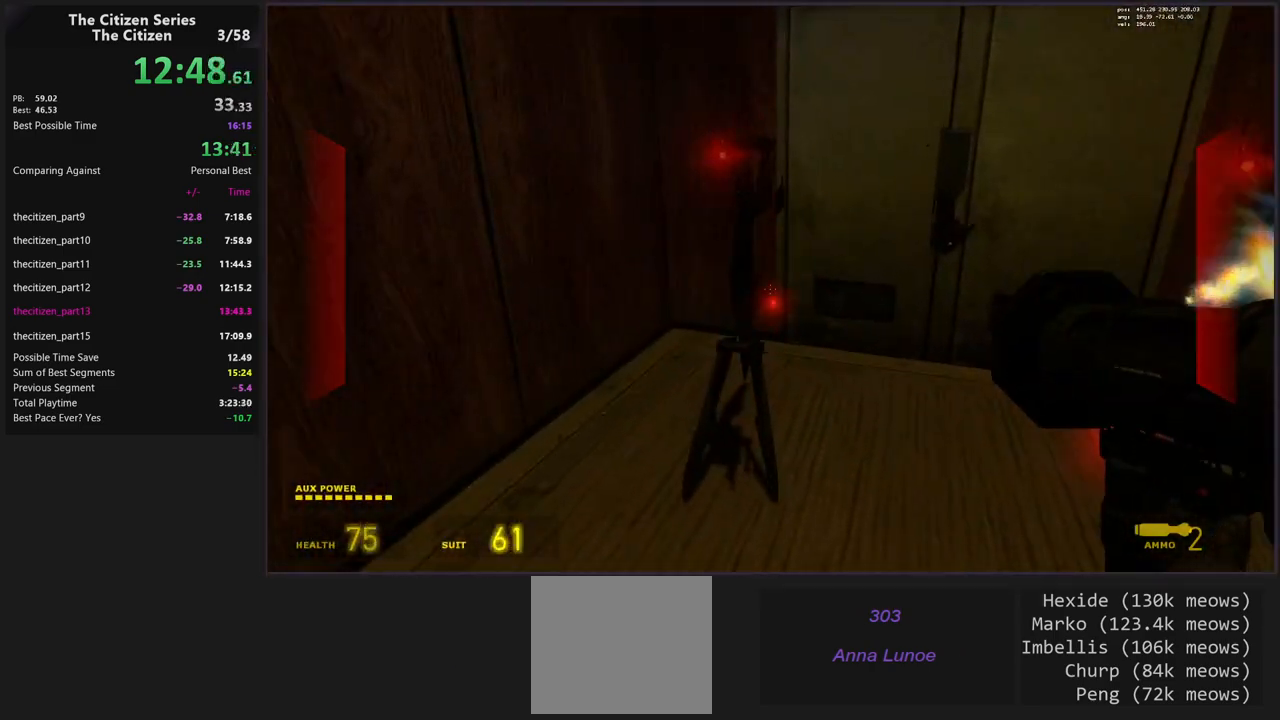
{"keys": ["w"], "events": [[67, "e", "down"], [67, "w", "up"], [150, "a", "down"], [150, "e", "up"], [200, "w", "down"], [350, "a", "up"]]}
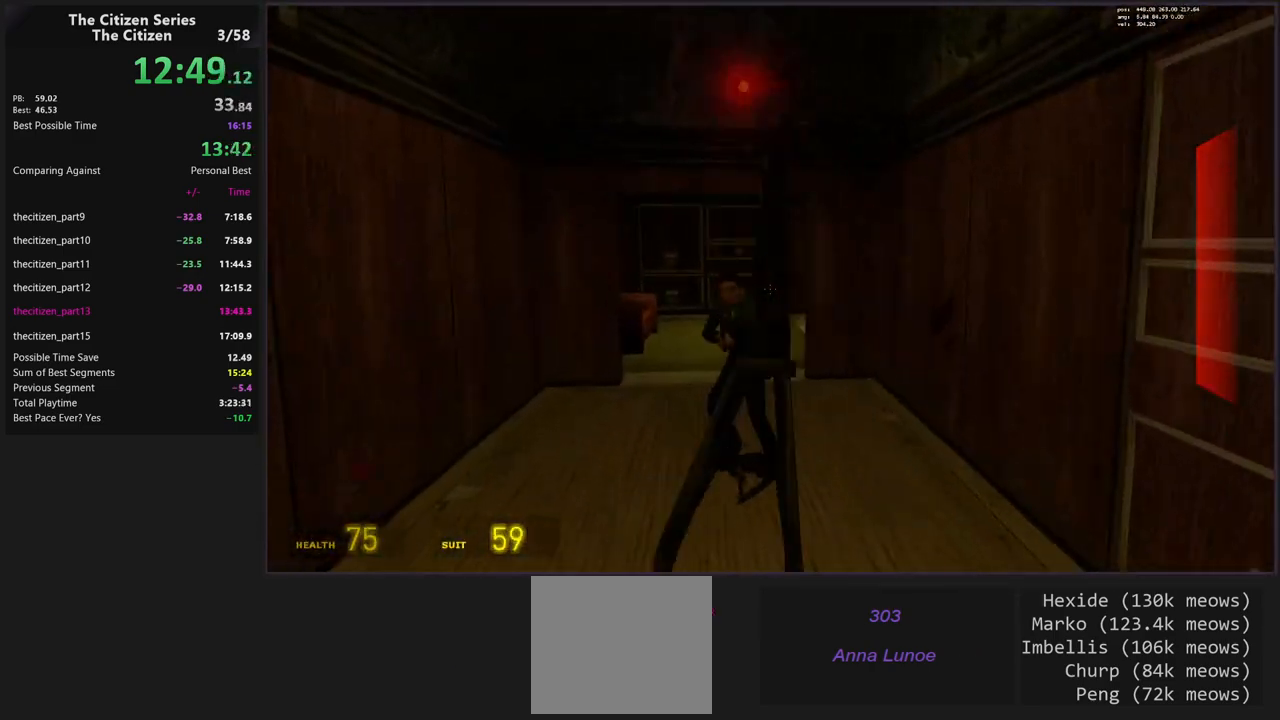
{"keys": ["a", "w"], "events": [[217, "a", "down"]]}
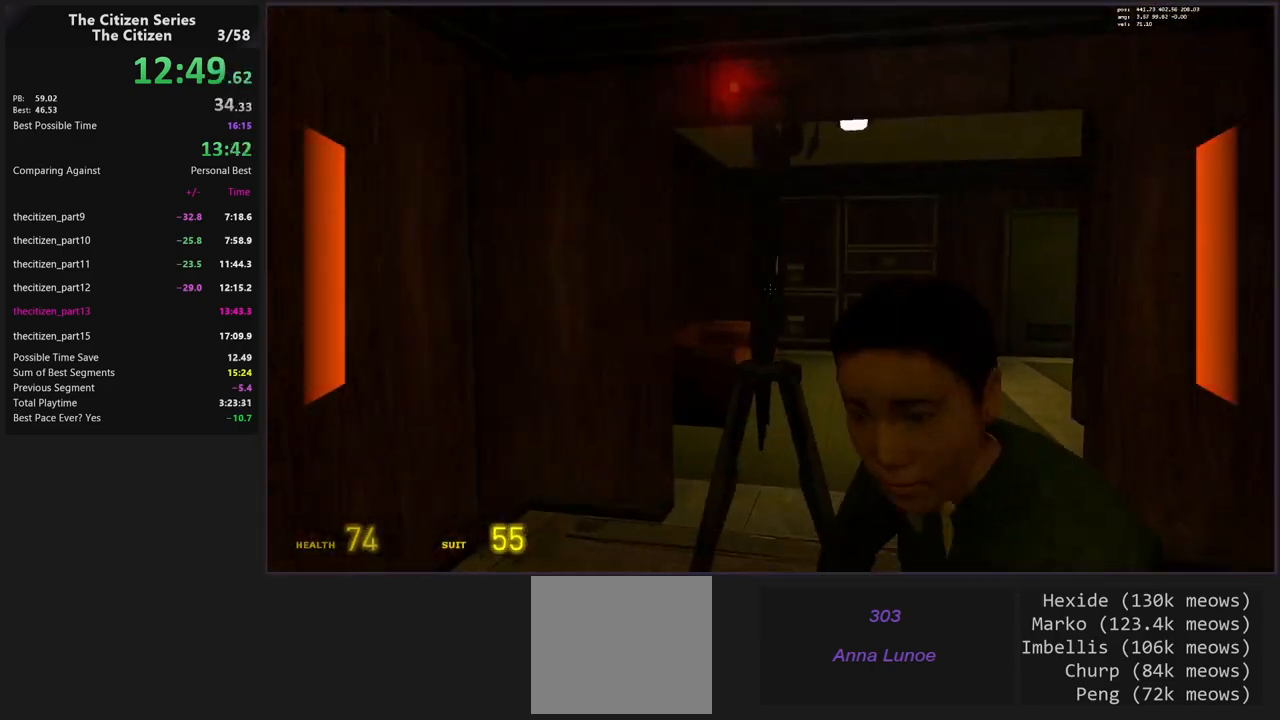
{"keys": ["d", "w"], "events": [[100, "a", "up"], [183, "a", "down"], [367, "a", "up"], [417, "d", "down"]]}
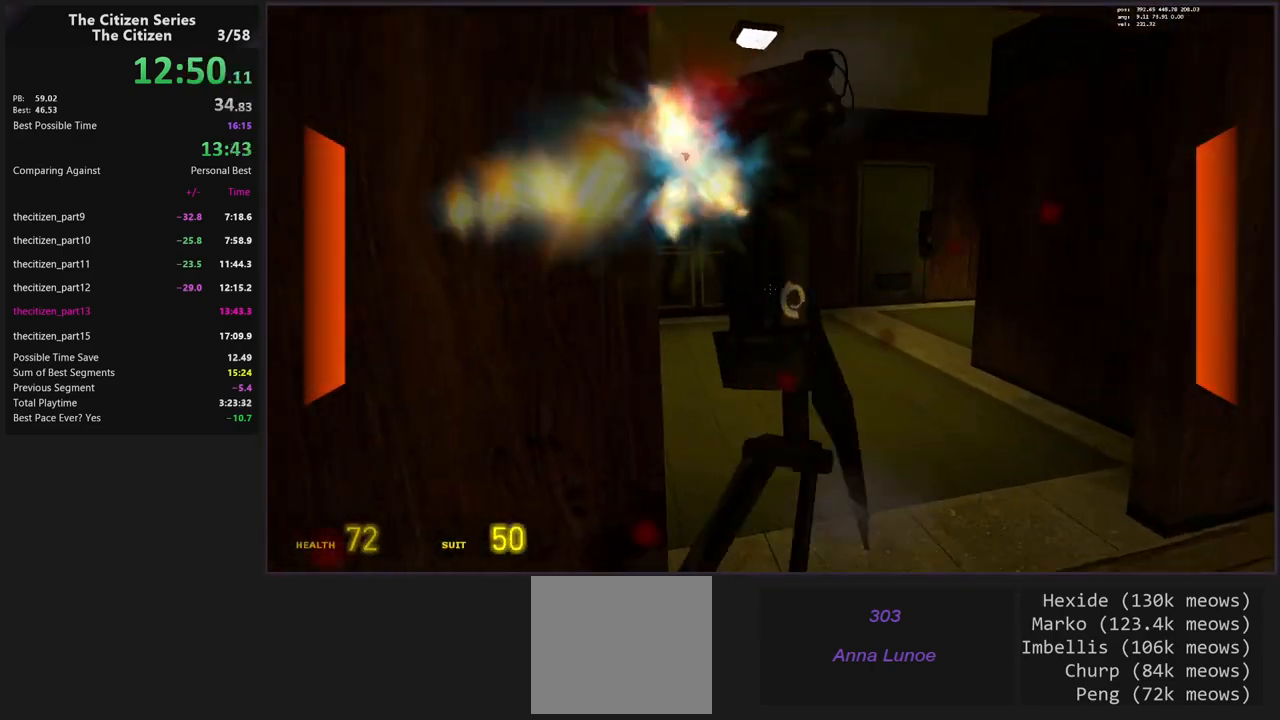
{"keys": ["a", "w"], "events": [[150, "d", "up"], [300, "a", "down"]]}
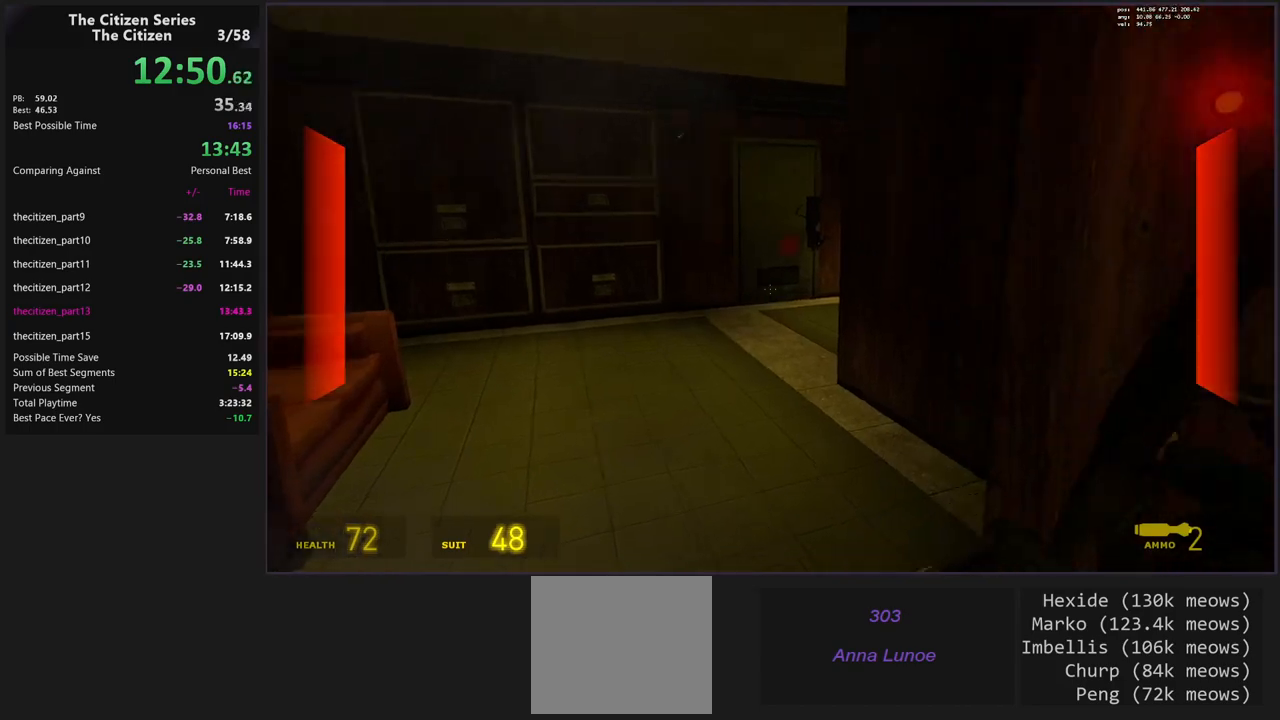
{"keys": ["a"], "events": [[83, "w", "up"]]}
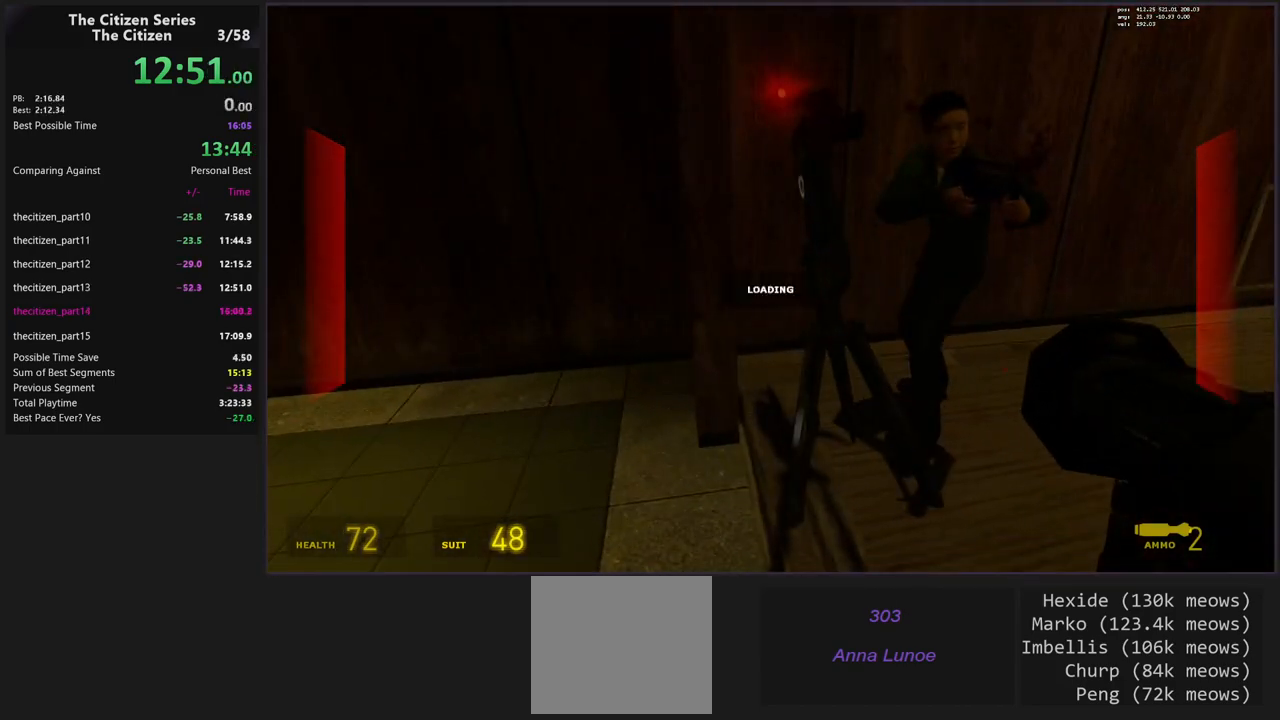
{"keys": [], "events": [[50, "a", "up"]]}
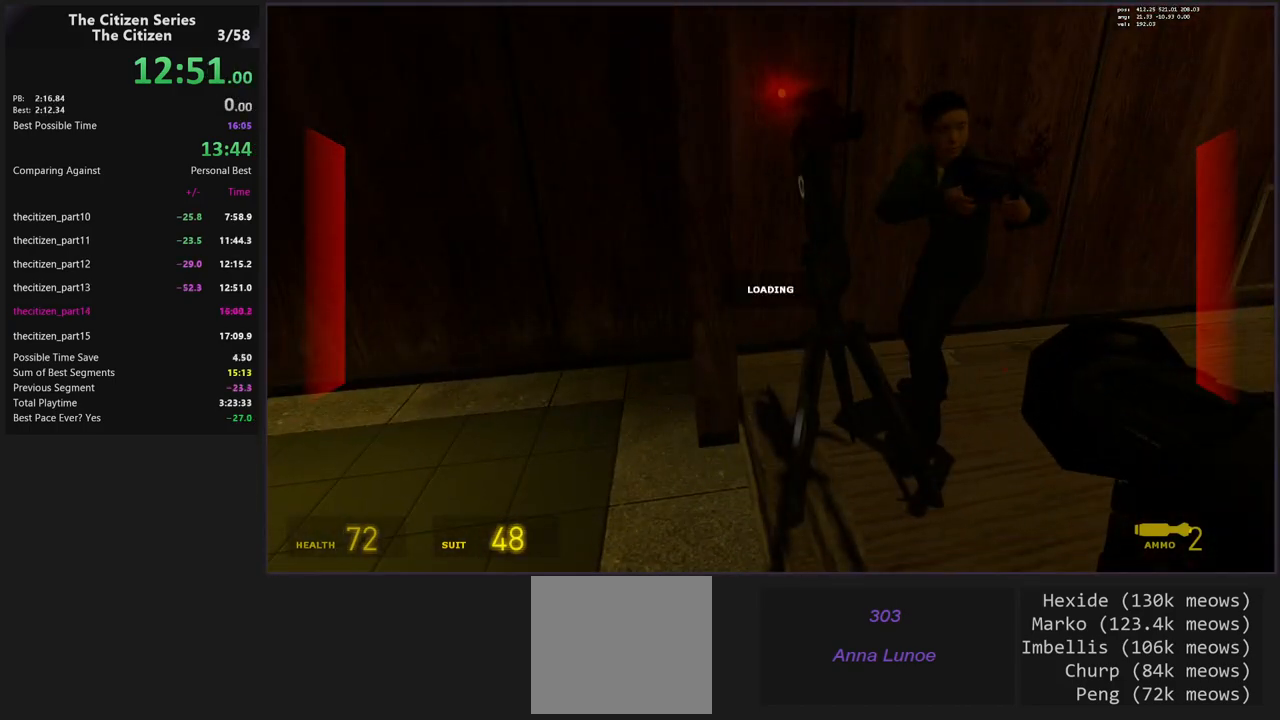
{"keys": [], "events": []}
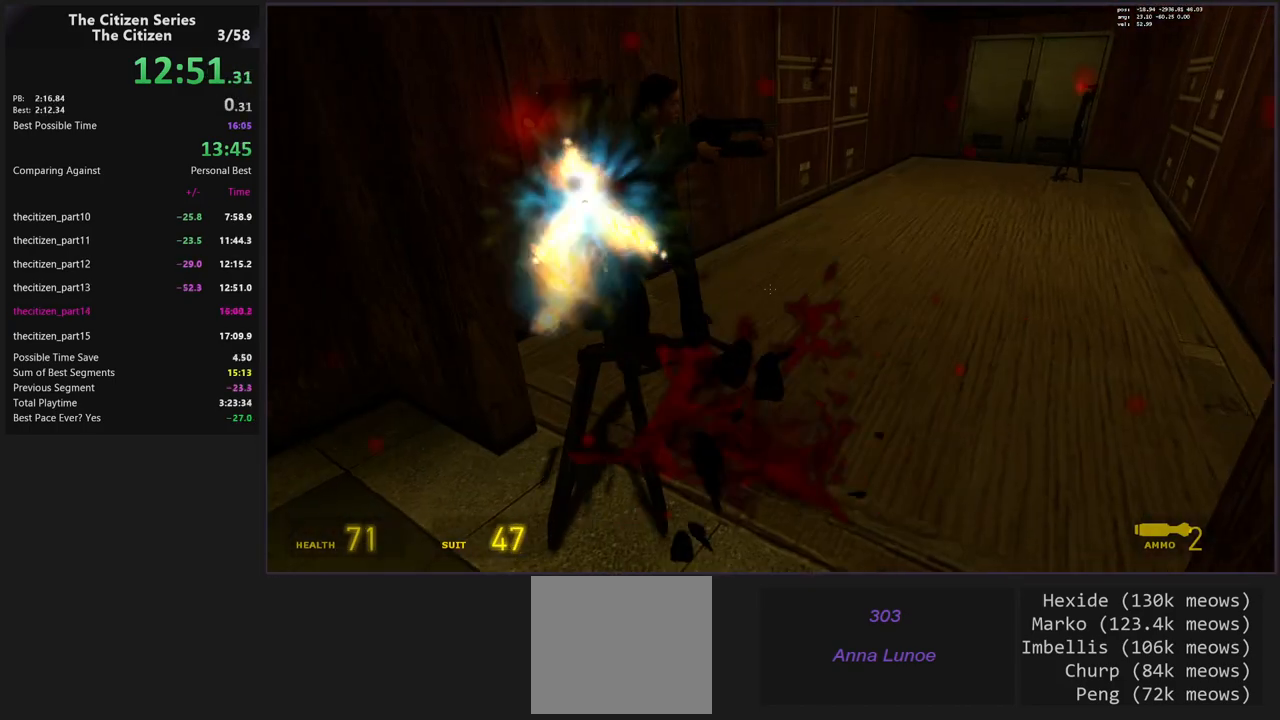
{"keys": ["w"], "events": [[317, "e", "down"], [400, "e", "up"], [500, "w", "down"]]}
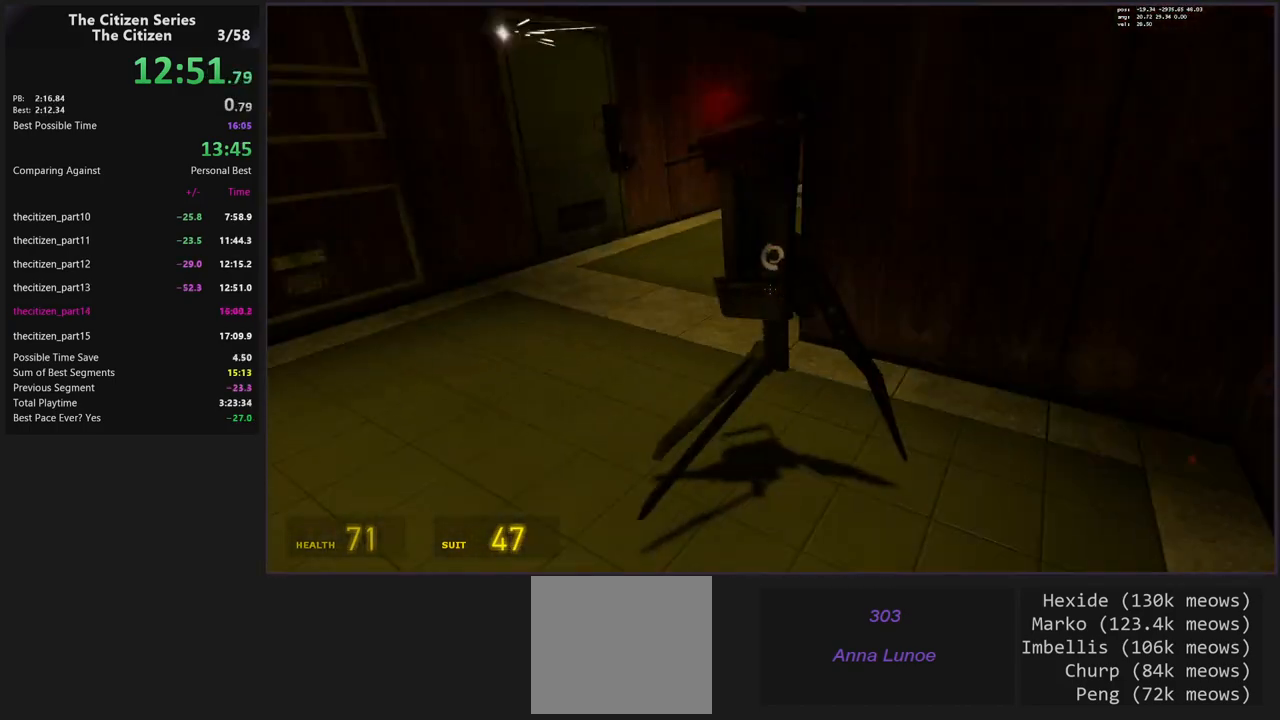
{"keys": ["w"], "events": [[283, "a", "down"], [467, "a", "up"]]}
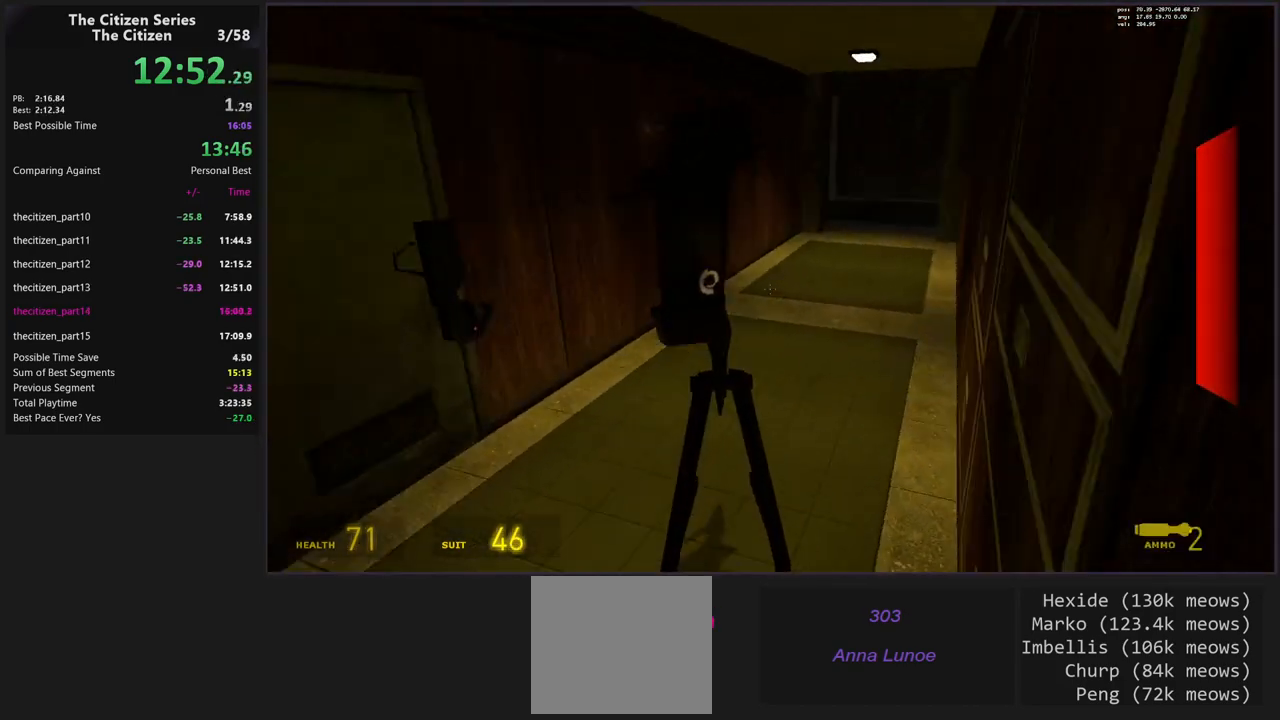
{"keys": ["w"], "events": []}